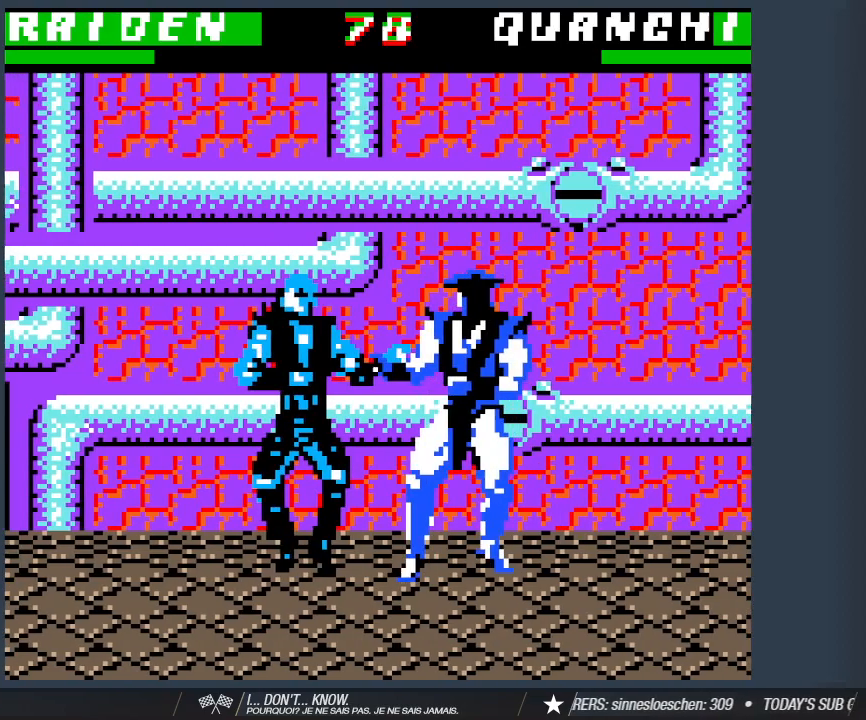
Gameplay with keyboard; each line is a JSON object with the keys held at the frame after it. "events" lists presses ("down") and releases ("up") of "1", "2", "3", "4", "5", "6", "a", "d", "s" and "w" between this image and that frame as [ms after this image, input, new state], when the widget could be followed in between. No other keys are recorded. Mouse input is not recorded.
{"keys": ["d"], "events": [[67, "a", "up"], [100, "1", "up"], [250, "1", "down"], [300, "1", "up"], [483, "d", "down"]]}
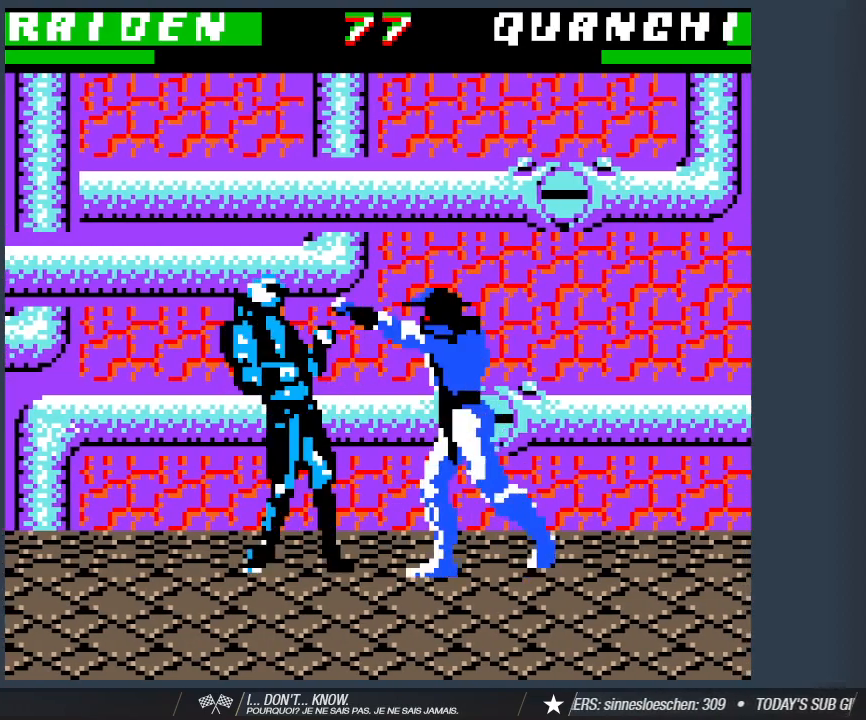
{"keys": ["s"], "events": [[317, "s", "down"], [350, "d", "up"]]}
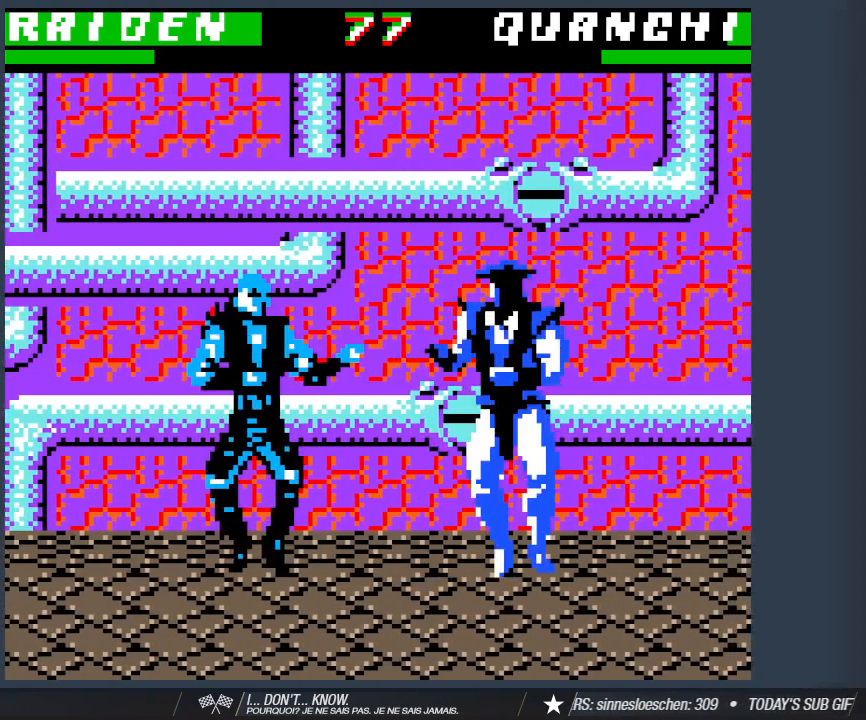
{"keys": ["s"], "events": []}
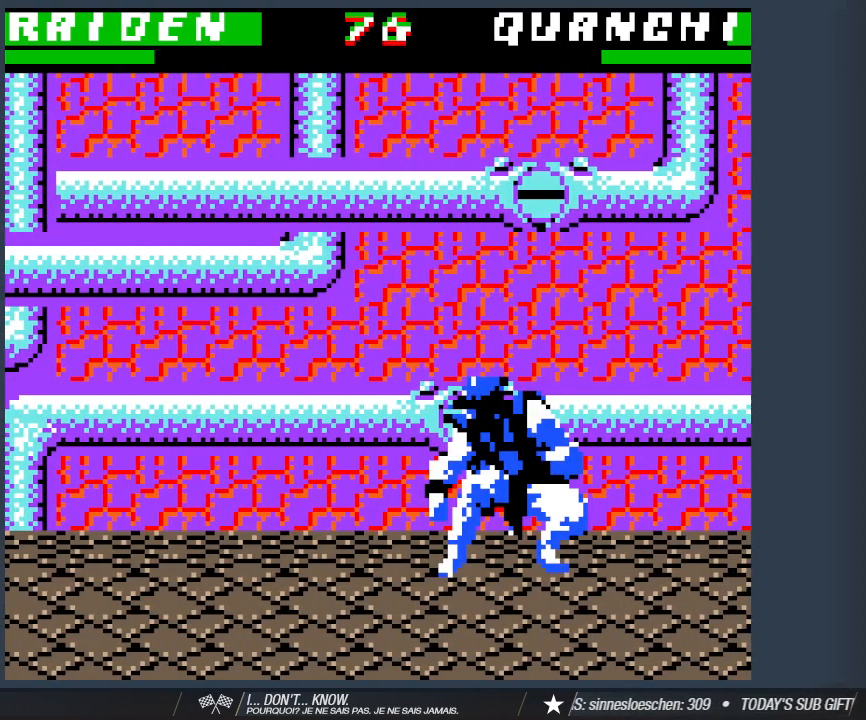
{"keys": ["a", "w"], "events": [[200, "a", "down"], [200, "s", "up"], [350, "w", "down"], [383, "2", "down"], [483, "2", "up"]]}
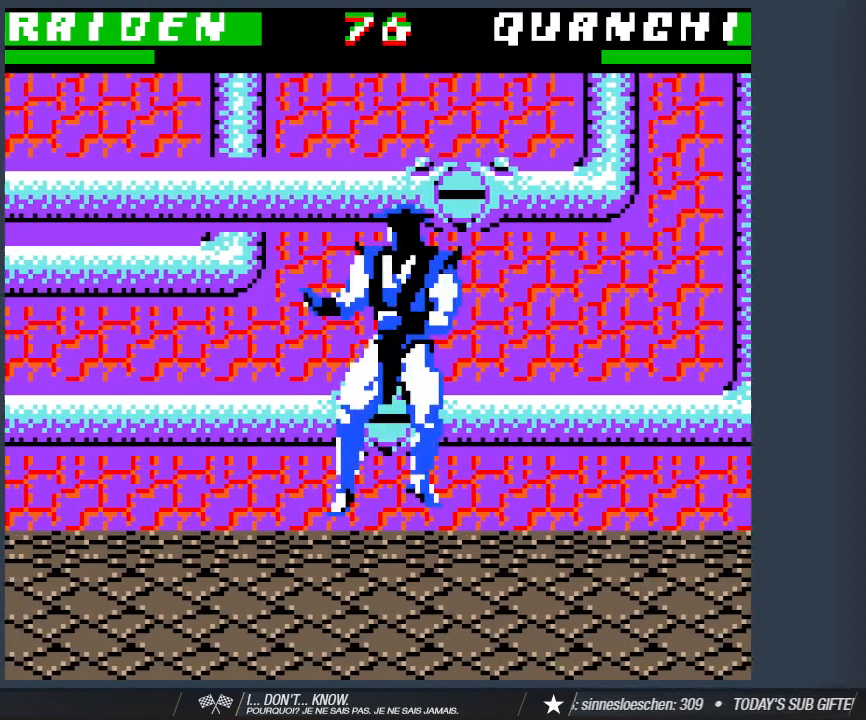
{"keys": ["d"], "events": [[33, "2", "down"], [167, "2", "up"], [217, "2", "down"], [217, "a", "up"], [267, "w", "up"], [367, "2", "up"], [500, "d", "down"]]}
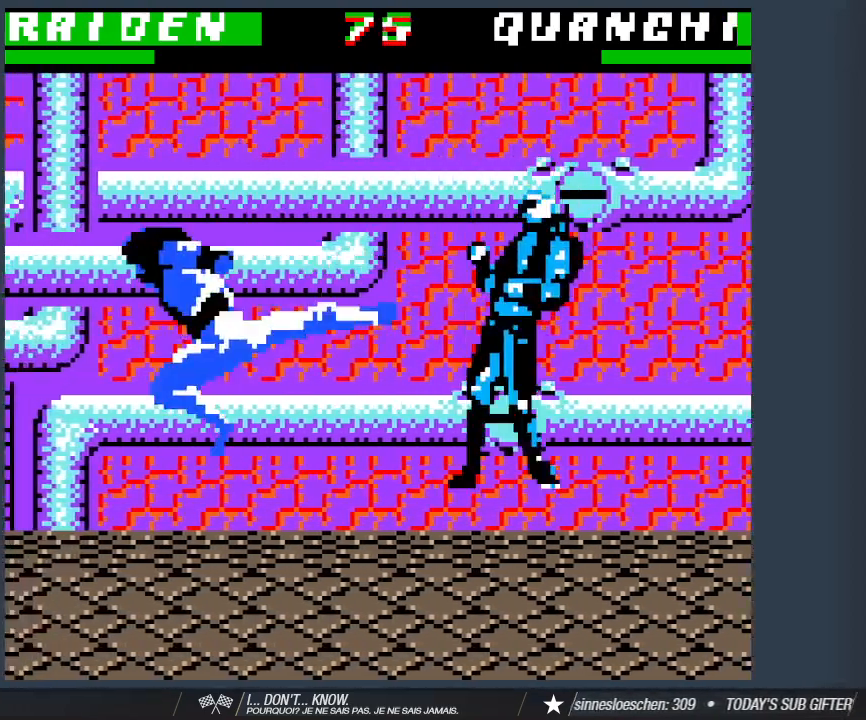
{"keys": [], "events": [[50, "w", "down"], [467, "d", "up"], [467, "w", "up"]]}
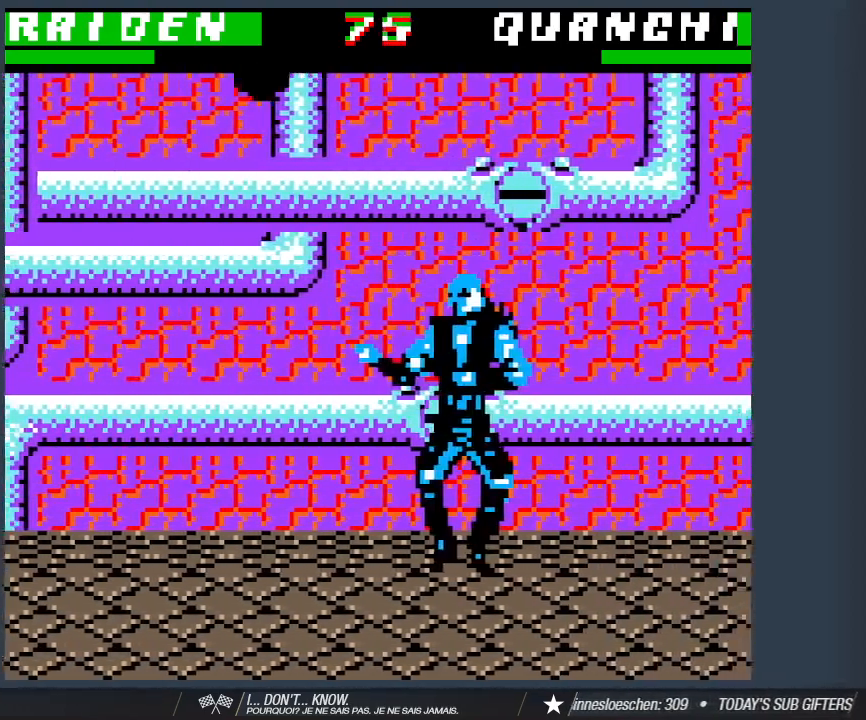
{"keys": ["1"], "events": [[67, "1", "down"], [200, "1", "up"], [250, "1", "down"], [333, "1", "up"], [433, "1", "down"]]}
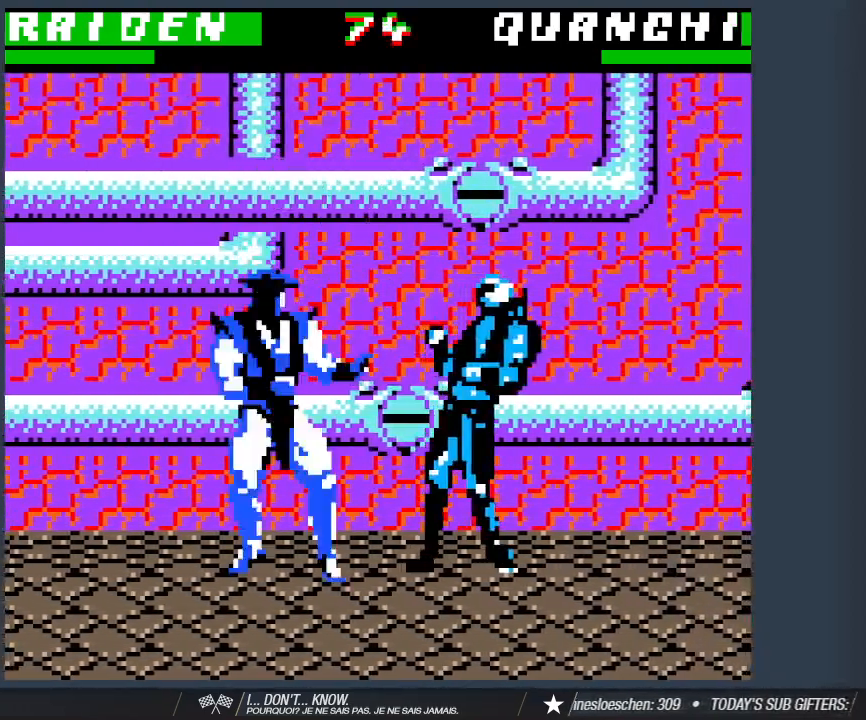
{"keys": ["1", "s"], "events": [[33, "1", "up"], [117, "1", "down"], [117, "s", "down"], [450, "1", "up"], [500, "1", "down"]]}
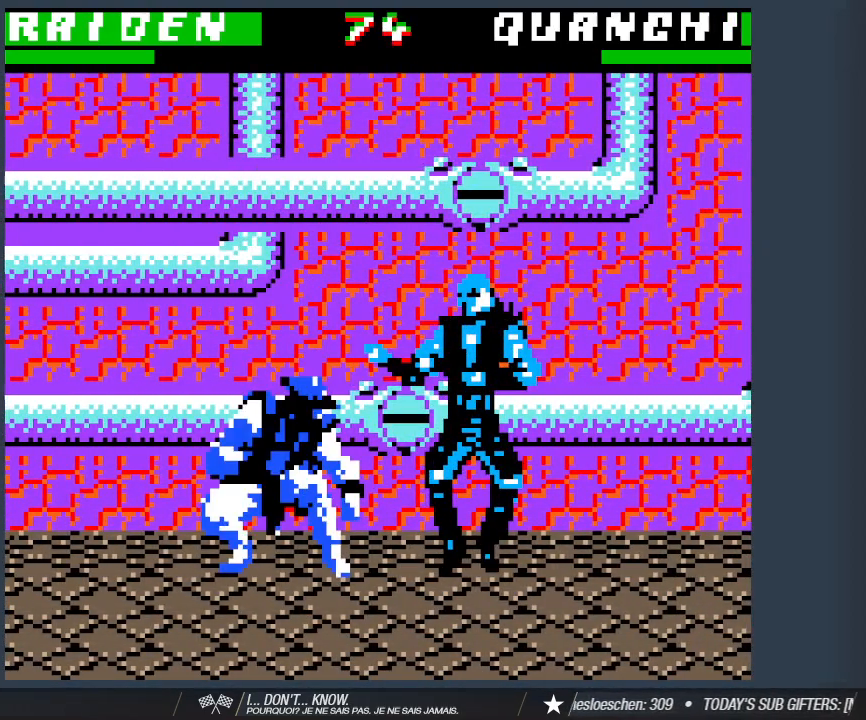
{"keys": [], "events": [[133, "1", "up"], [183, "1", "down"], [367, "1", "up"], [467, "s", "up"]]}
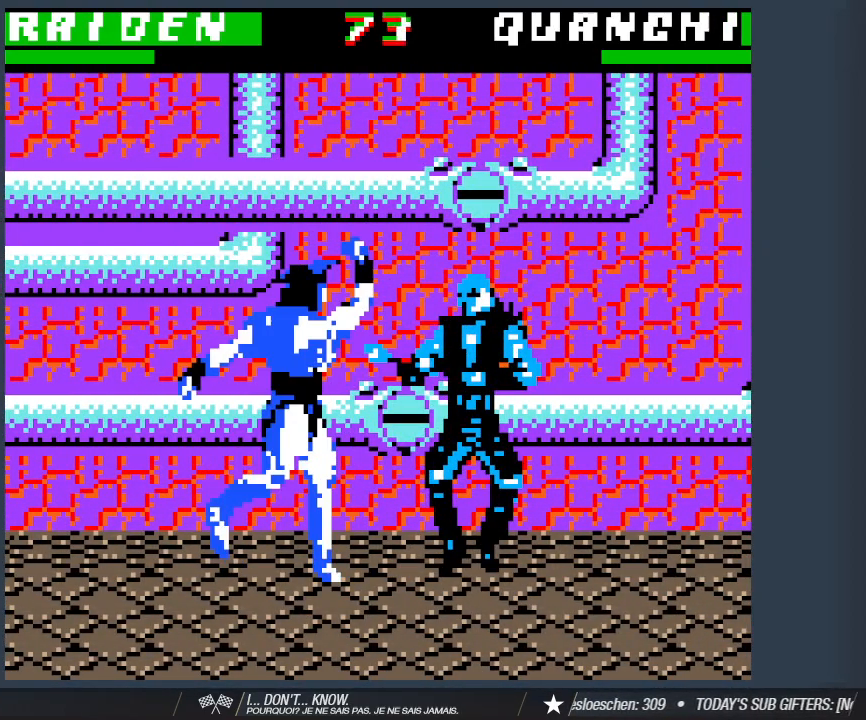
{"keys": ["1", "d"], "events": [[17, "d", "down"], [200, "1", "down"], [350, "1", "up"], [383, "1", "down"]]}
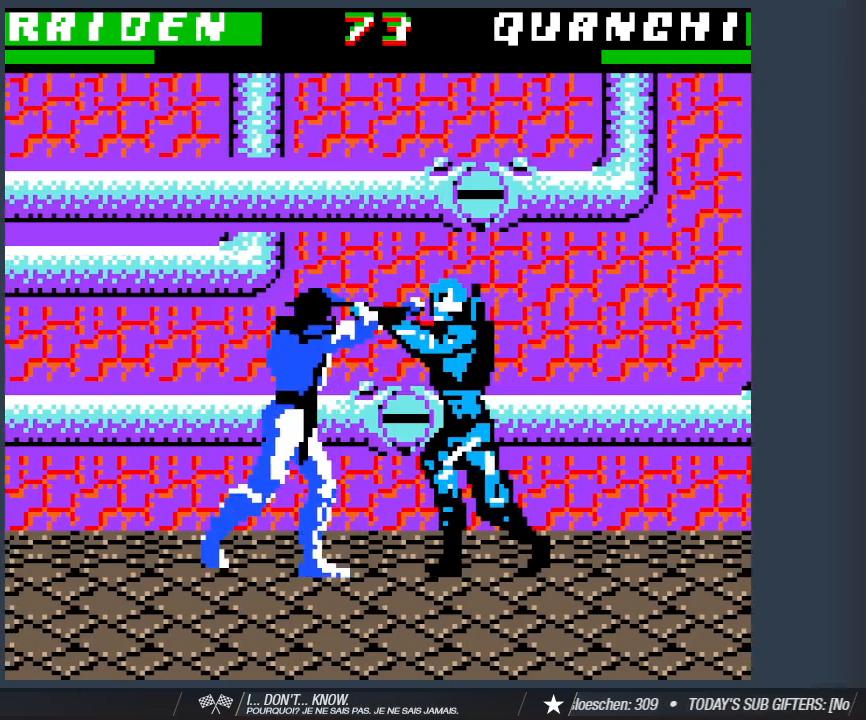
{"keys": ["d"], "events": [[33, "1", "up"]]}
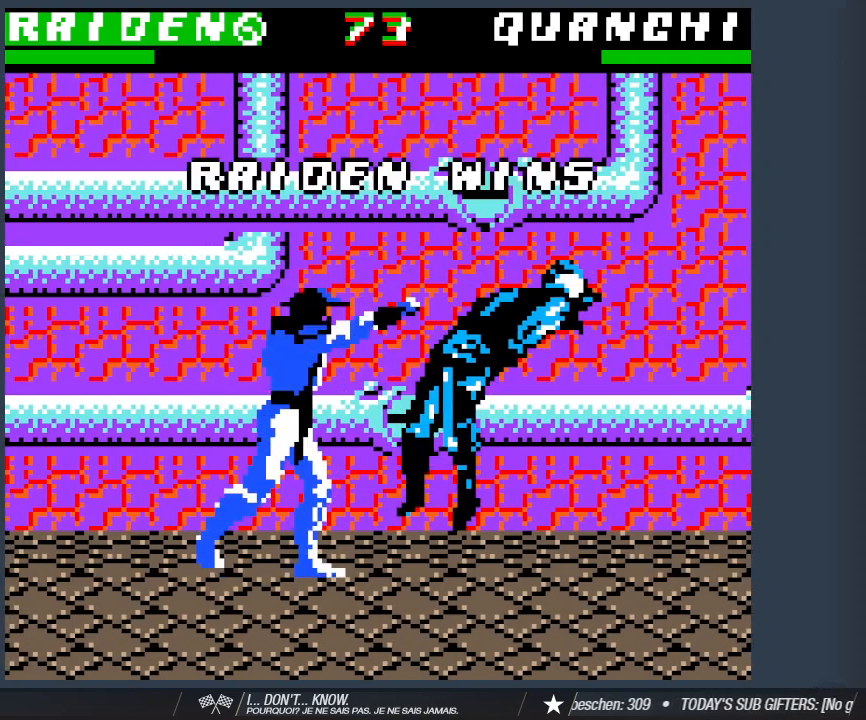
{"keys": [], "events": [[50, "d", "up"]]}
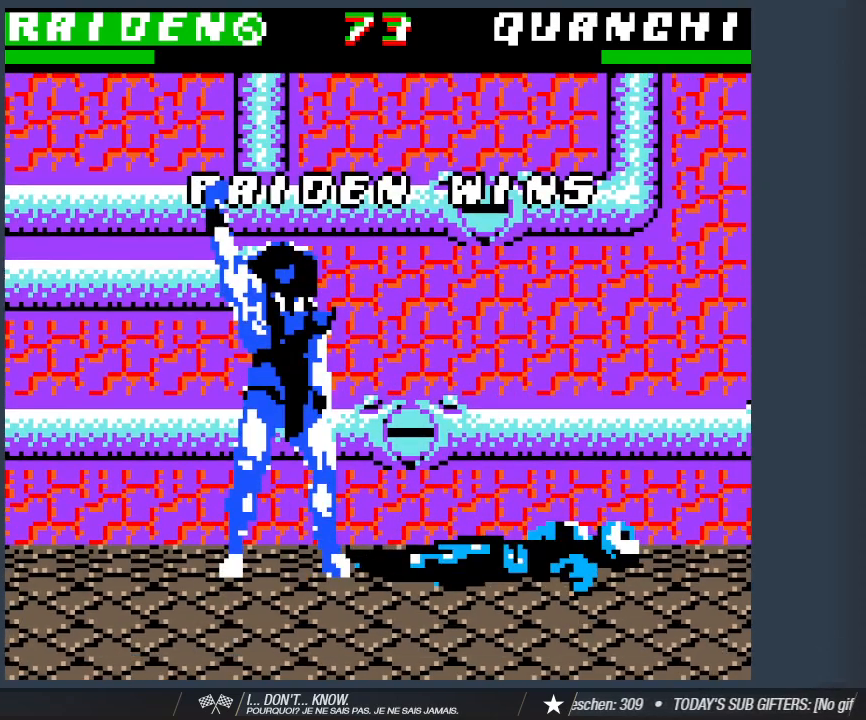
{"keys": [], "events": []}
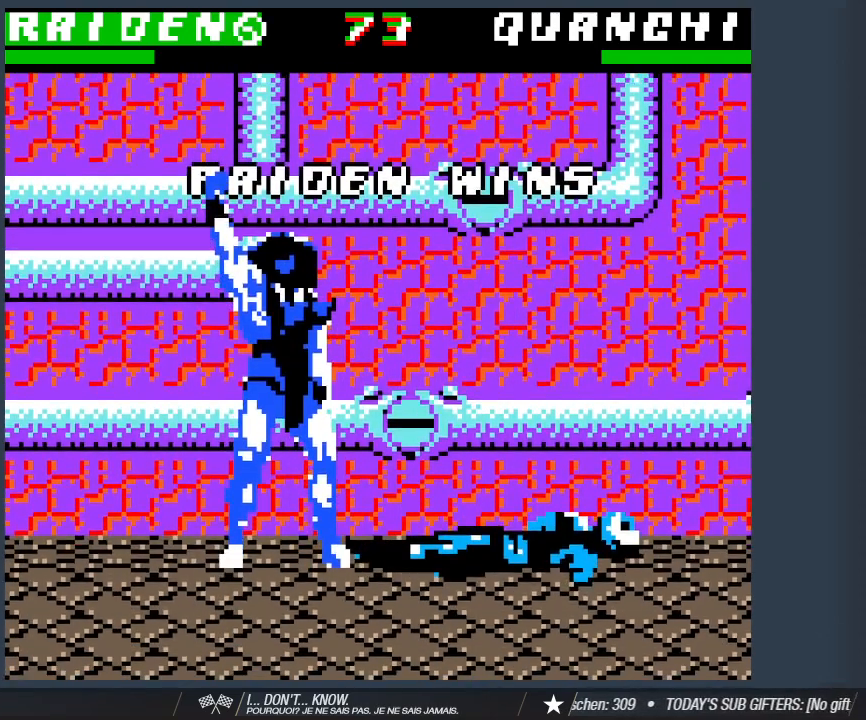
{"keys": [], "events": []}
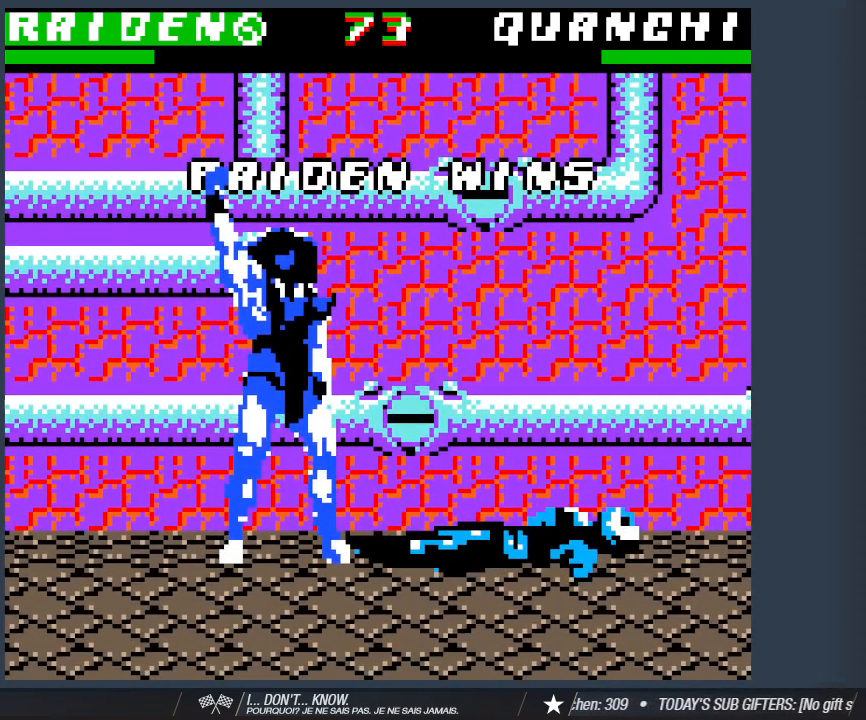
{"keys": [], "events": []}
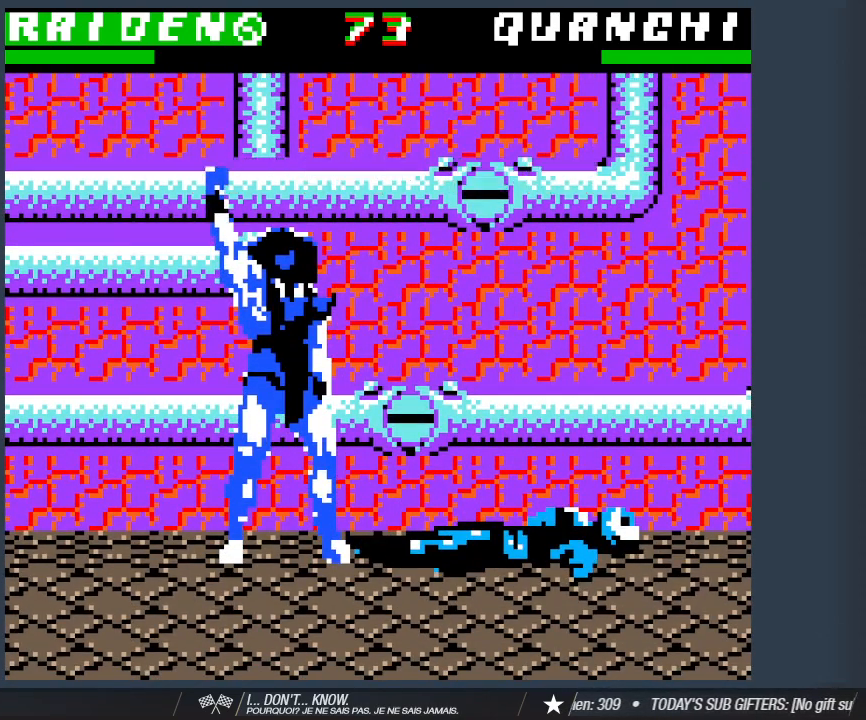
{"keys": [], "events": []}
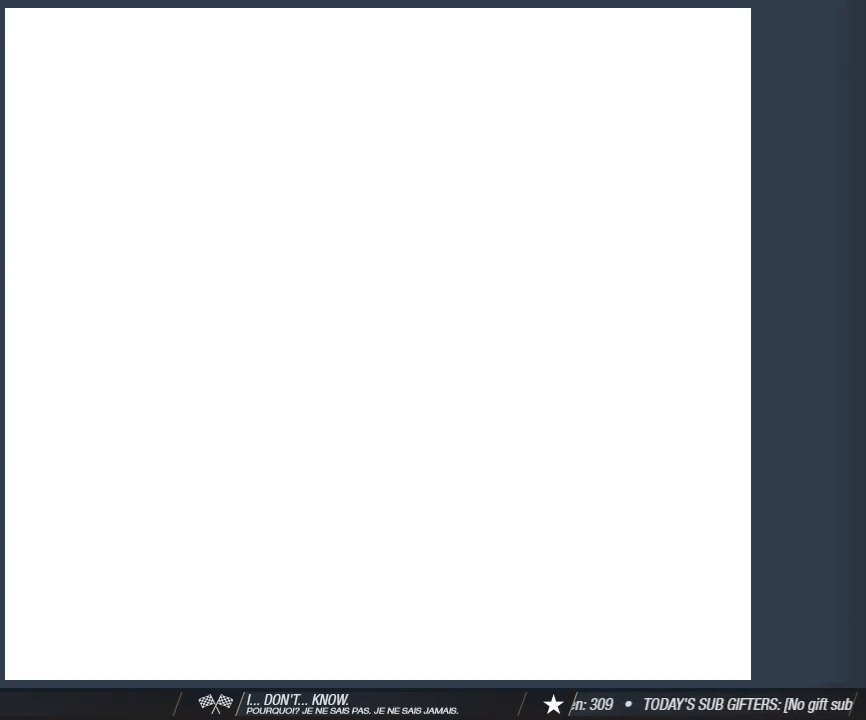
{"keys": [], "events": []}
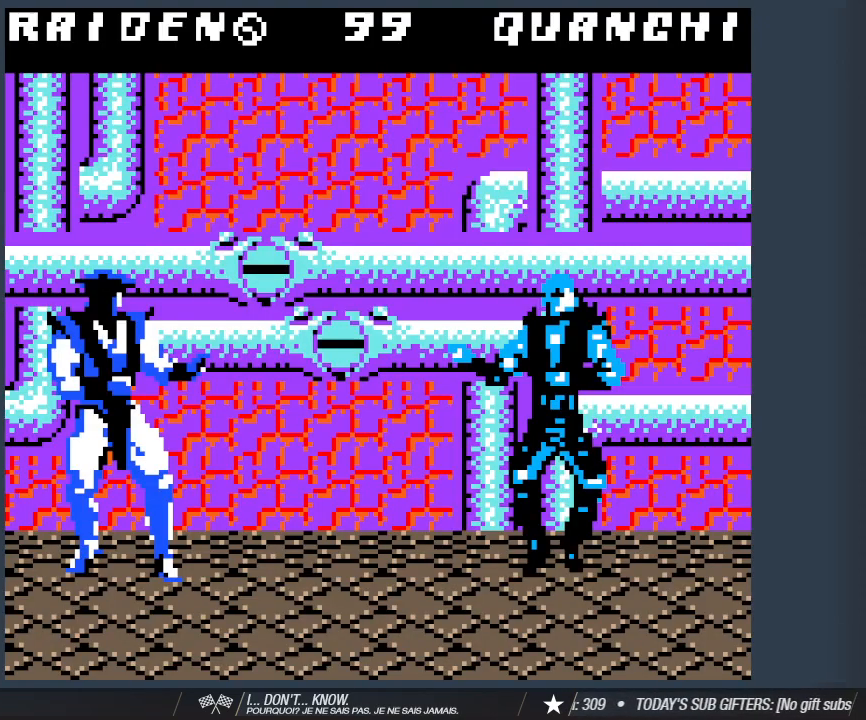
{"keys": [], "events": []}
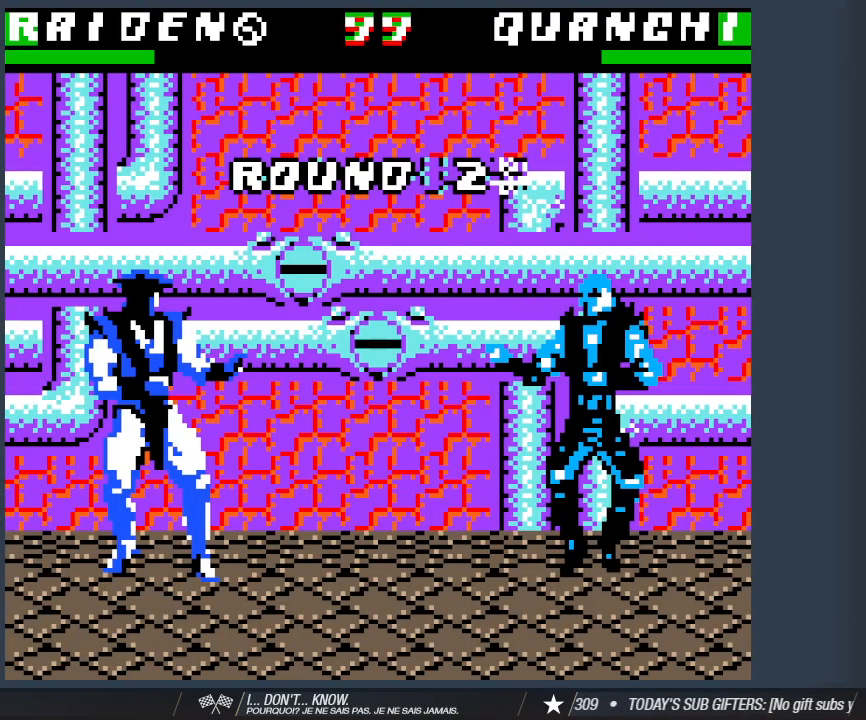
{"keys": [], "events": []}
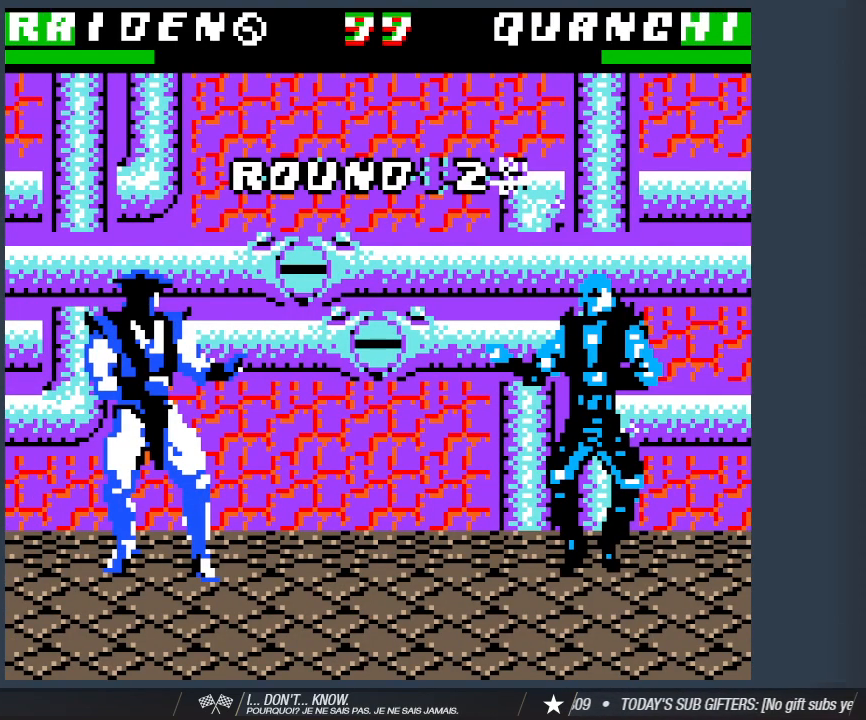
{"keys": [], "events": []}
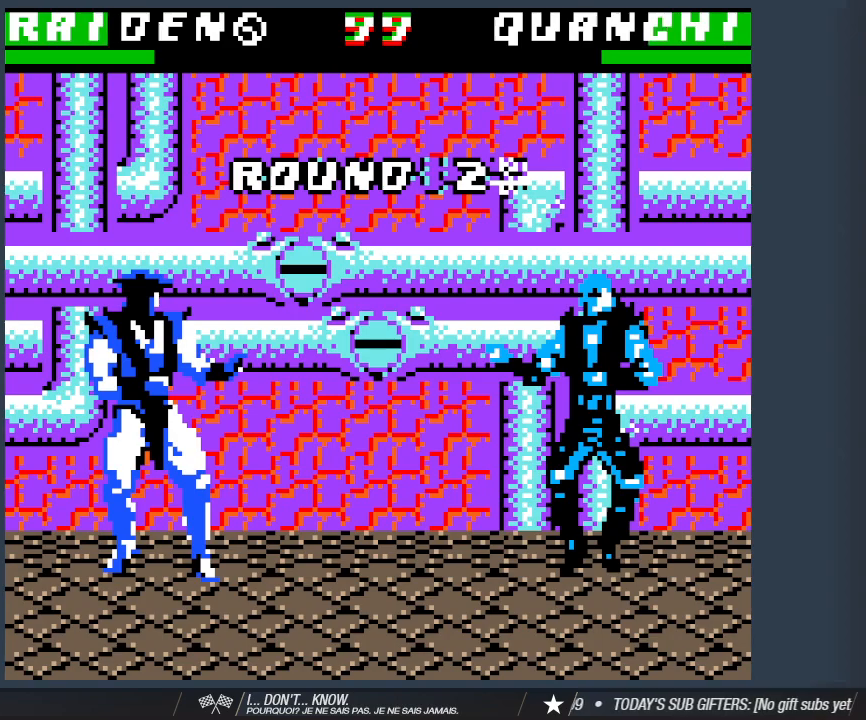
{"keys": [], "events": []}
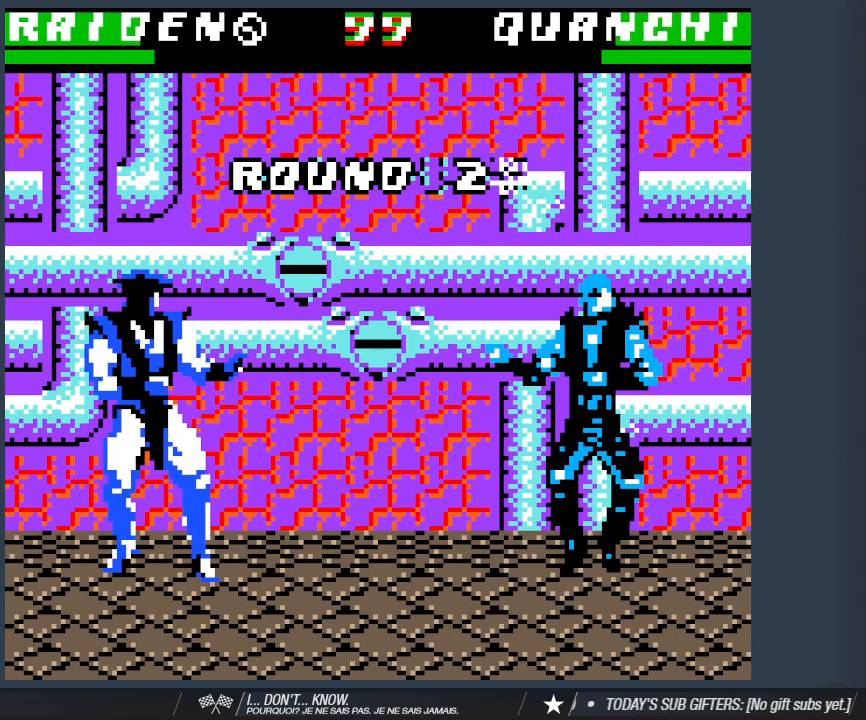
{"keys": ["d"], "events": [[433, "d", "down"]]}
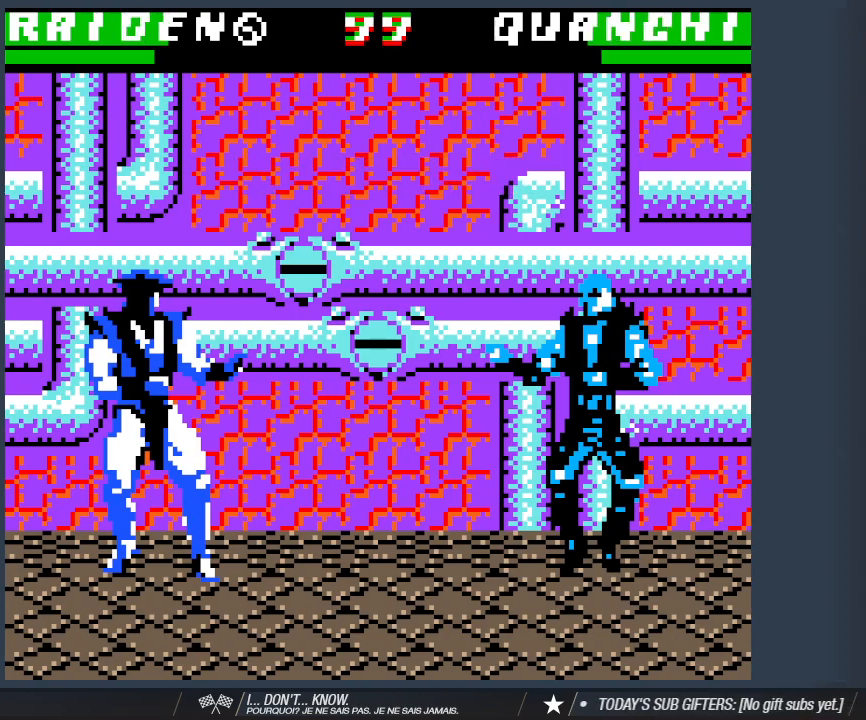
{"keys": ["d"], "events": []}
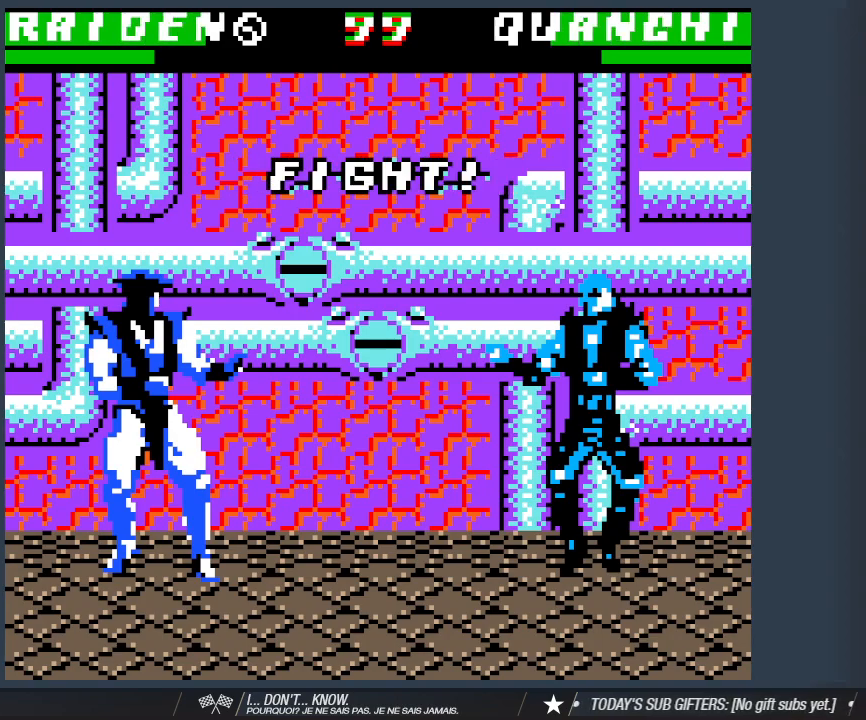
{"keys": ["d"], "events": []}
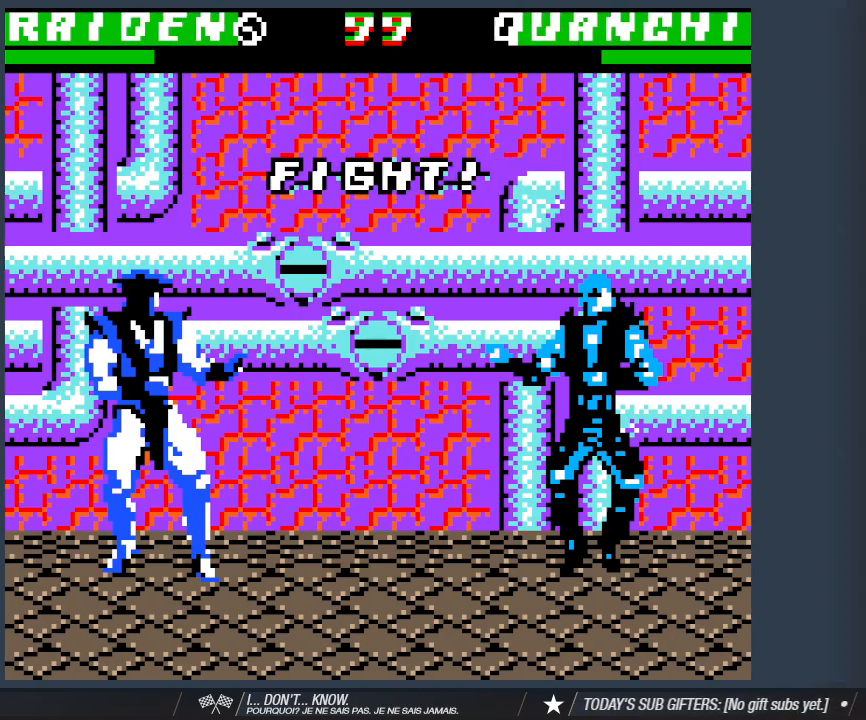
{"keys": ["d", "w"], "events": [[350, "w", "down"]]}